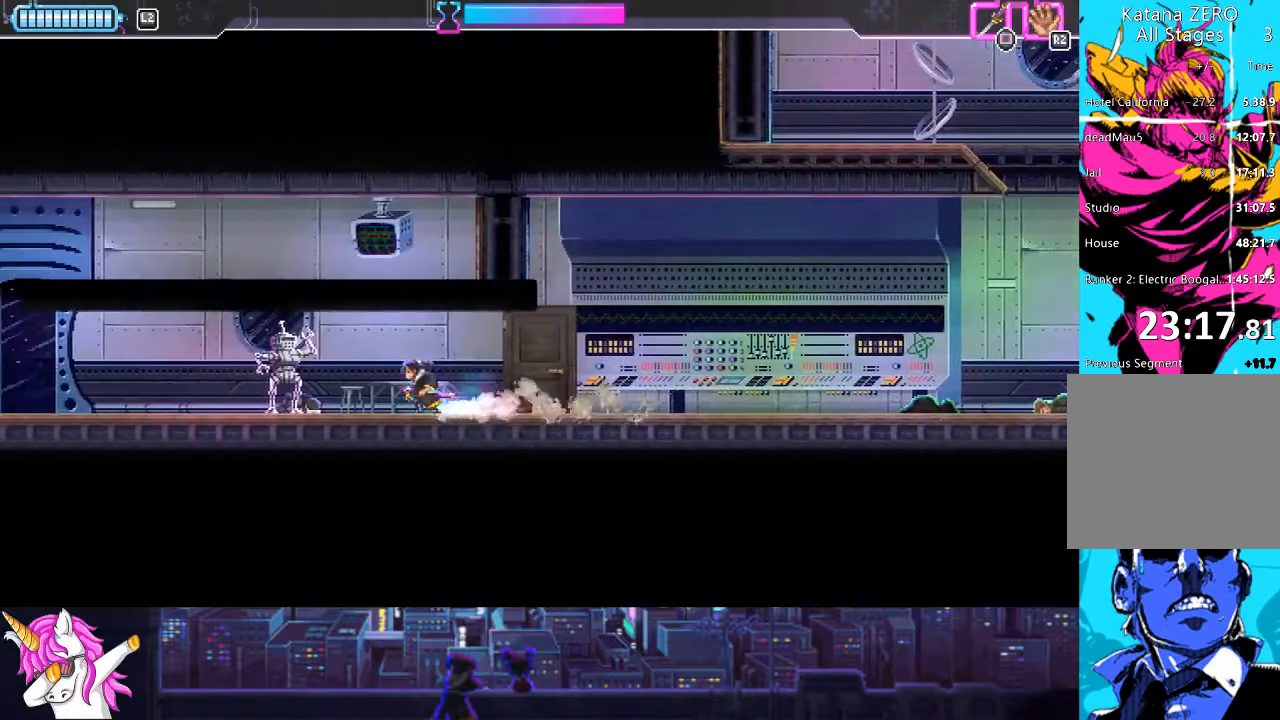
Gameplay with a controller (PlayStation layout); each line is a JSON object with the inputs held at the frame after it. "events" lists button and stick changes between this image and that frame as [ms after this image, input, new state], when the widget could be followed in between.
{"buttons": ["CIRCLE", "DPAD_LEFT"], "left_stick": "center", "right_stick": "center", "events": [[34, "CIRCLE", "down"], [202, "CIRCLE", "up"], [456, "CIRCLE", "down"]]}
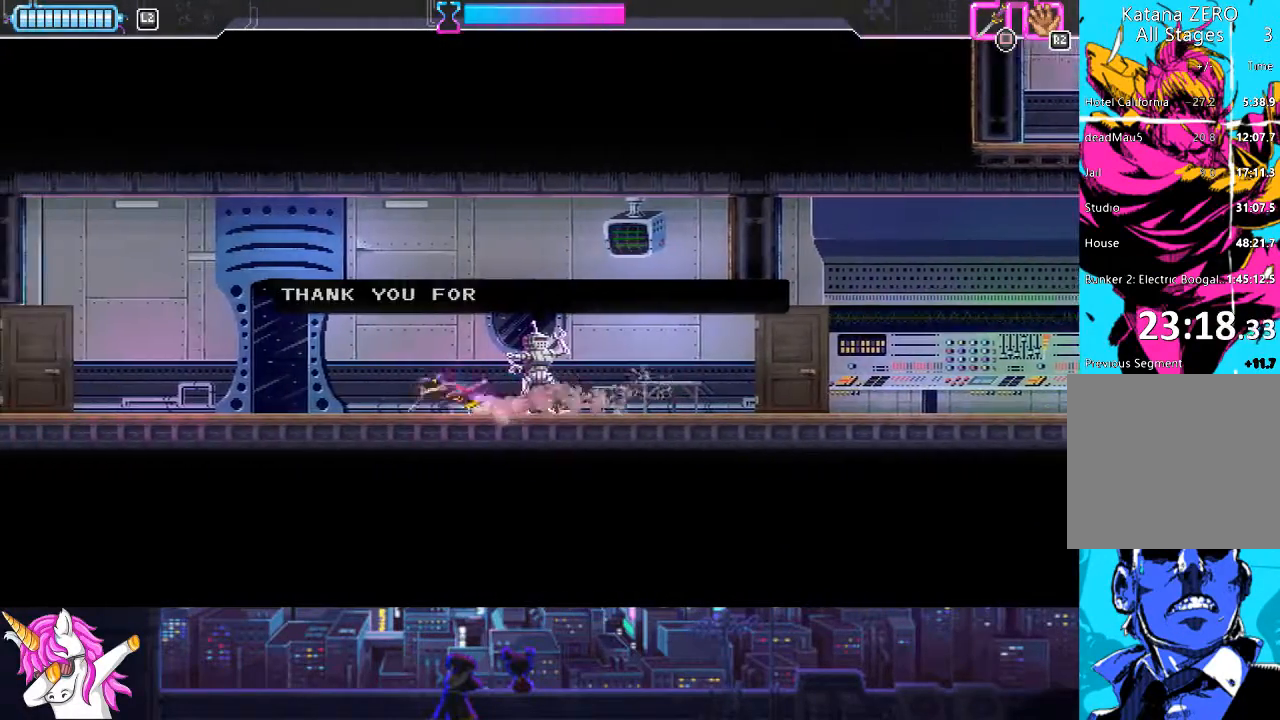
{"buttons": ["CIRCLE", "DPAD_LEFT"], "left_stick": "center", "right_stick": "center", "events": [[119, "CIRCLE", "up"], [389, "CIRCLE", "down"]]}
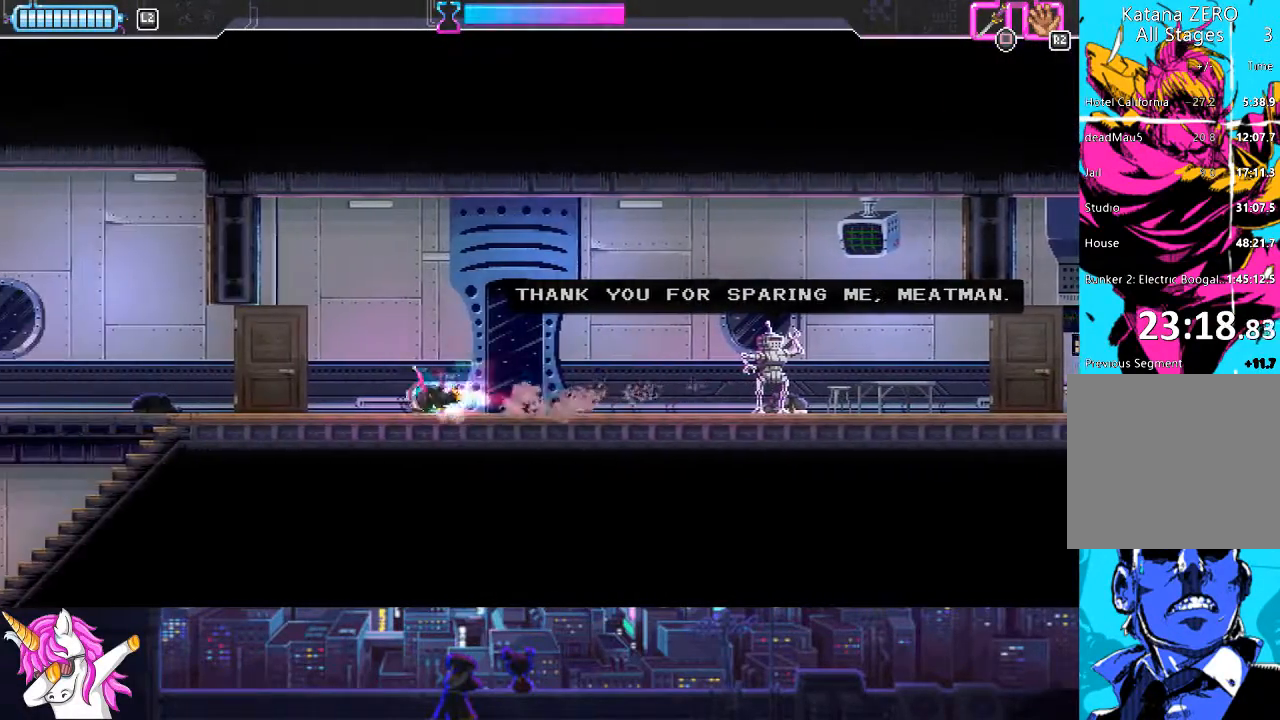
{"buttons": ["DPAD_LEFT"], "left_stick": "center", "right_stick": "center", "events": [[68, "CIRCLE", "up"], [321, "CIRCLE", "down"], [473, "CIRCLE", "up"]]}
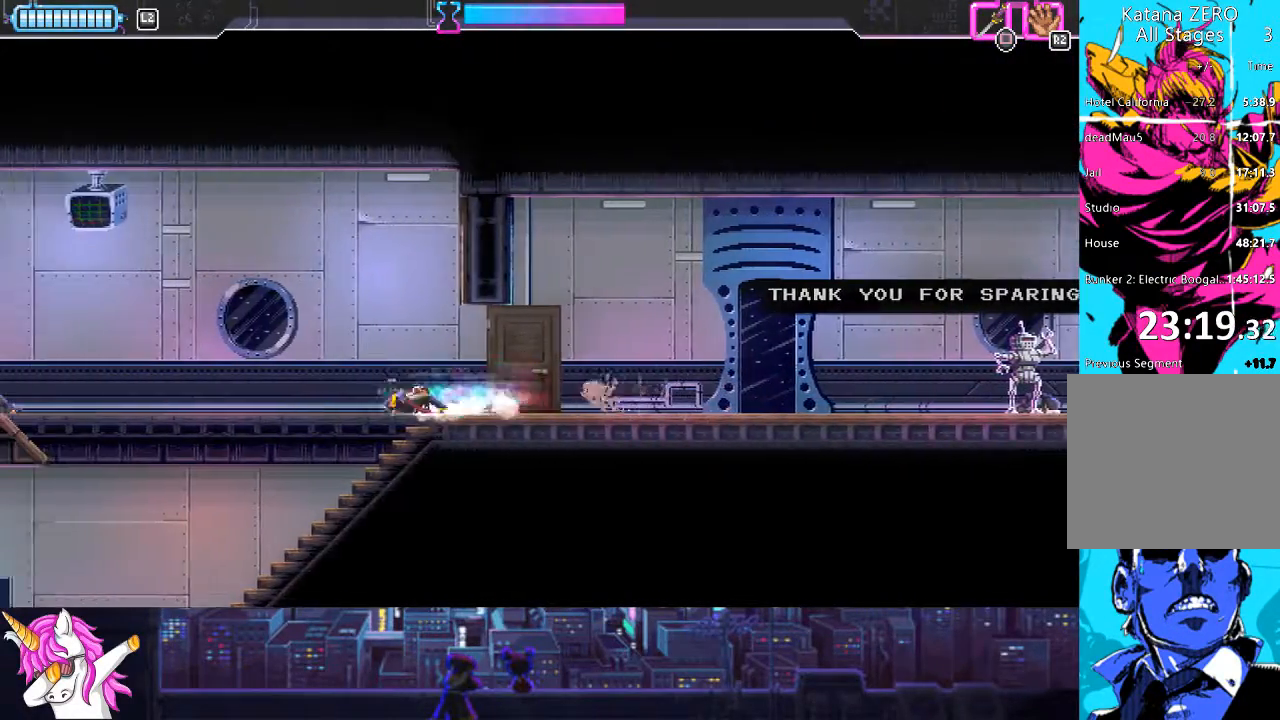
{"buttons": ["DPAD_DOWN"], "left_stick": "center", "right_stick": "center", "events": [[219, "CIRCLE", "down"], [354, "CIRCLE", "up"], [371, "DPAD_DOWN", "down"], [405, "DPAD_LEFT", "up"]]}
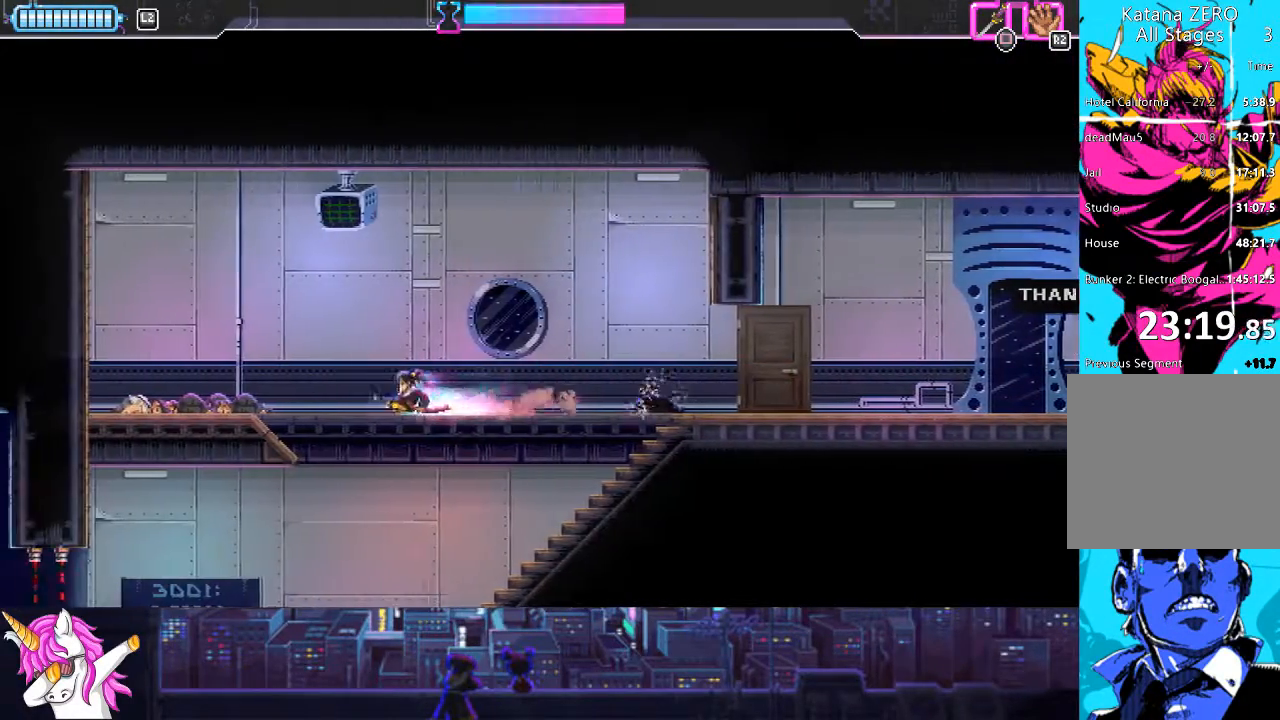
{"buttons": [], "left_stick": "center", "right_stick": "center", "events": [[473, "DPAD_DOWN", "up"]]}
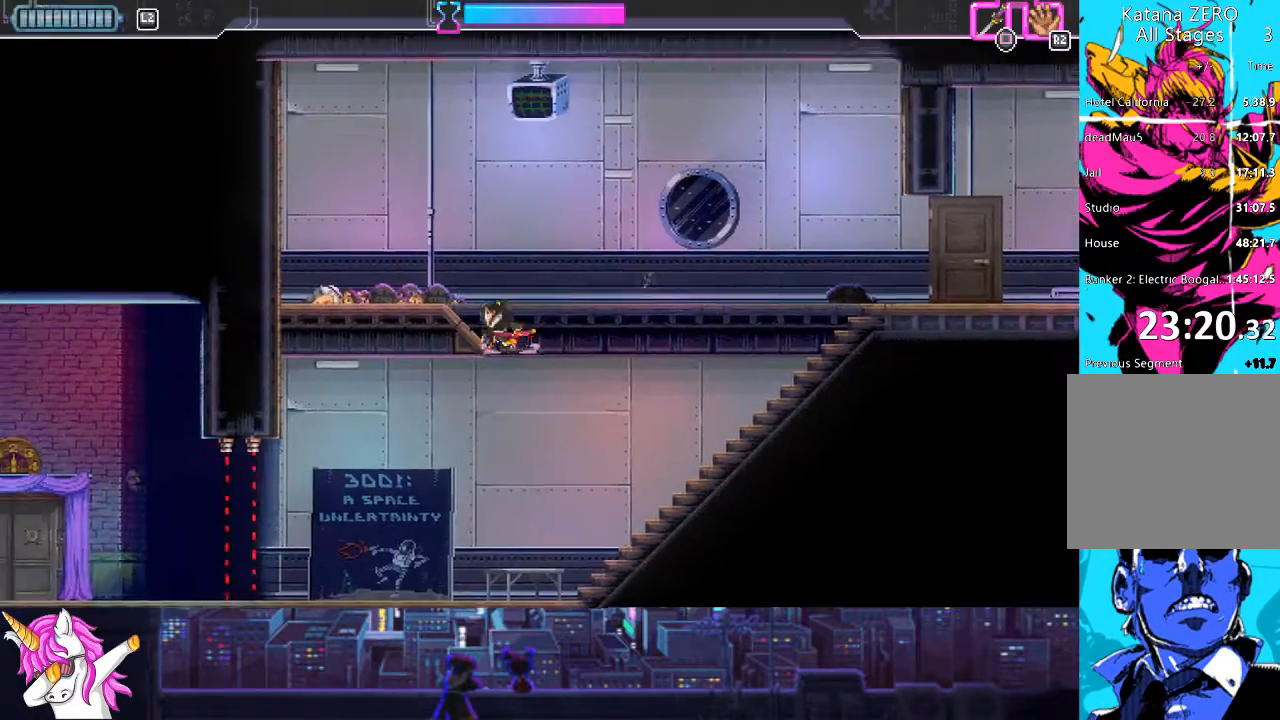
{"buttons": ["DPAD_DOWN"], "left_stick": "center", "right_stick": "center", "events": [[33, "DPAD_LEFT", "down"], [185, "DPAD_LEFT", "up"], [270, "DPAD_RIGHT", "down"], [422, "DPAD_DOWN", "down"], [456, "DPAD_RIGHT", "up"]]}
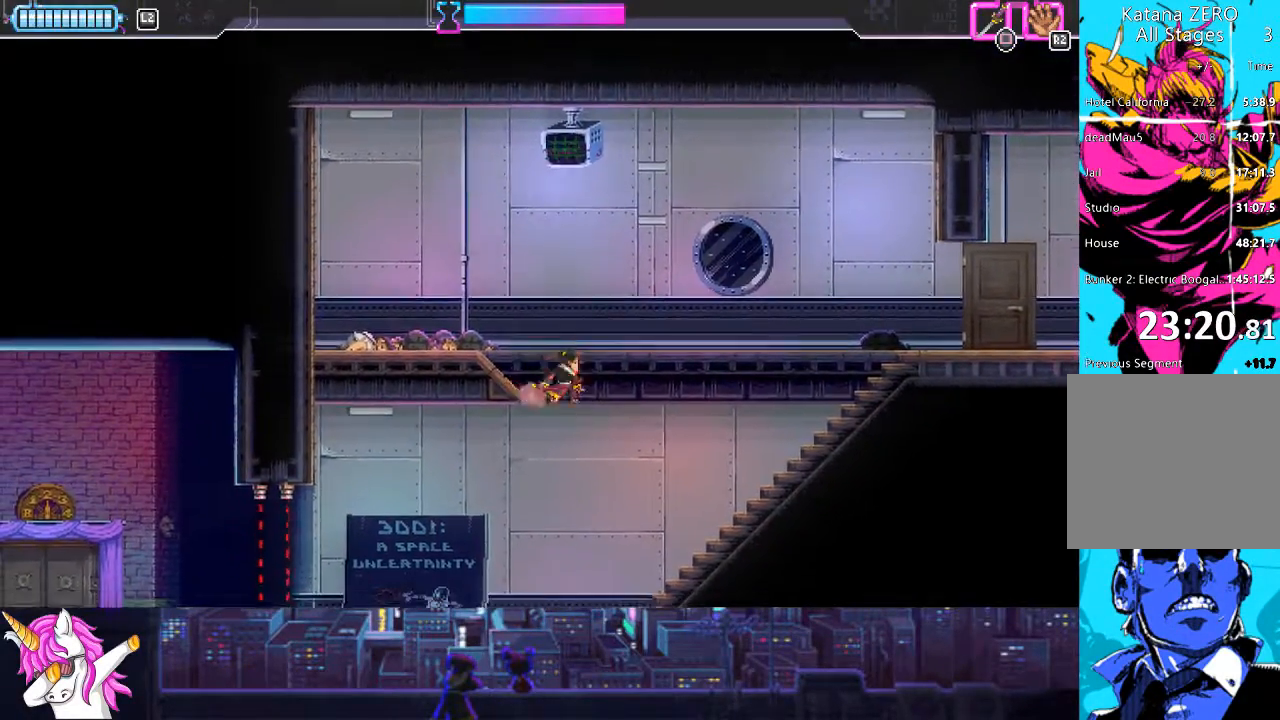
{"buttons": ["DPAD_LEFT"], "left_stick": "center", "right_stick": "center", "events": [[68, "DPAD_DOWN", "up"], [68, "DPAD_LEFT", "down"]]}
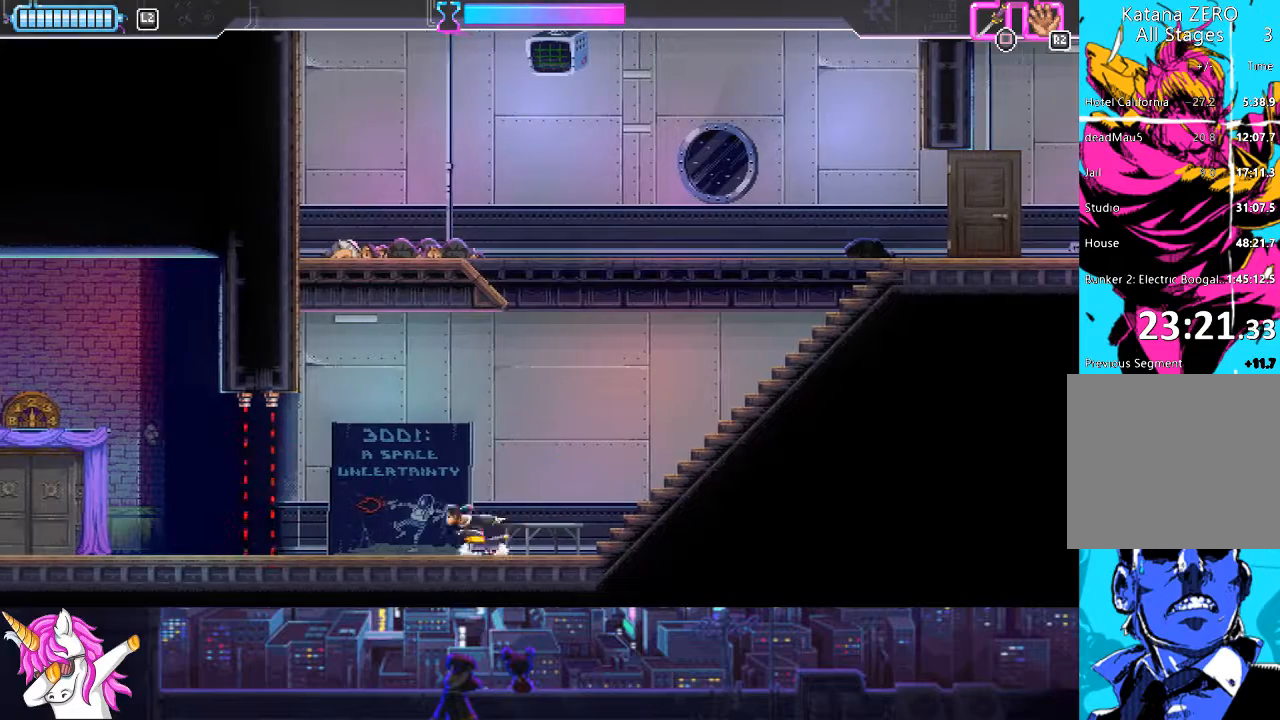
{"buttons": ["DPAD_LEFT"], "left_stick": "center", "right_stick": "center", "events": [[270, "CIRCLE", "down"], [439, "CIRCLE", "up"]]}
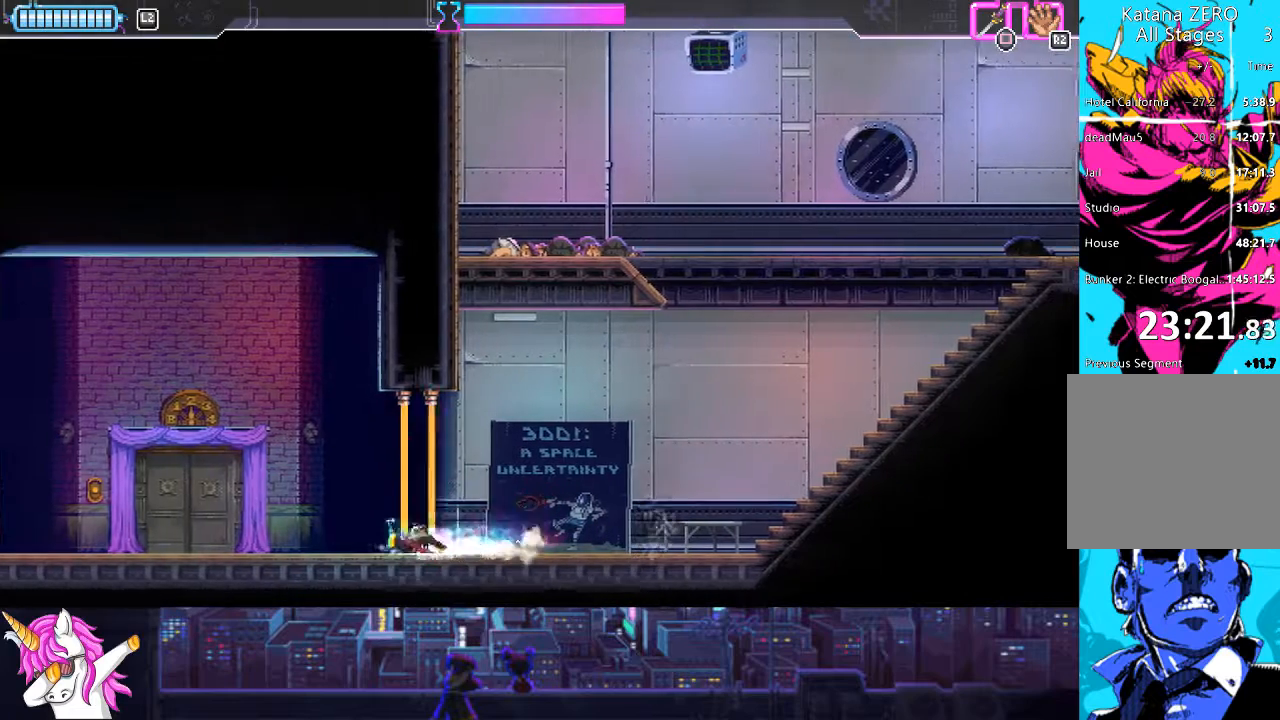
{"buttons": ["TRIANGLE"], "left_stick": "center", "right_stick": "center", "events": [[423, "TRIANGLE", "down"], [456, "DPAD_LEFT", "up"]]}
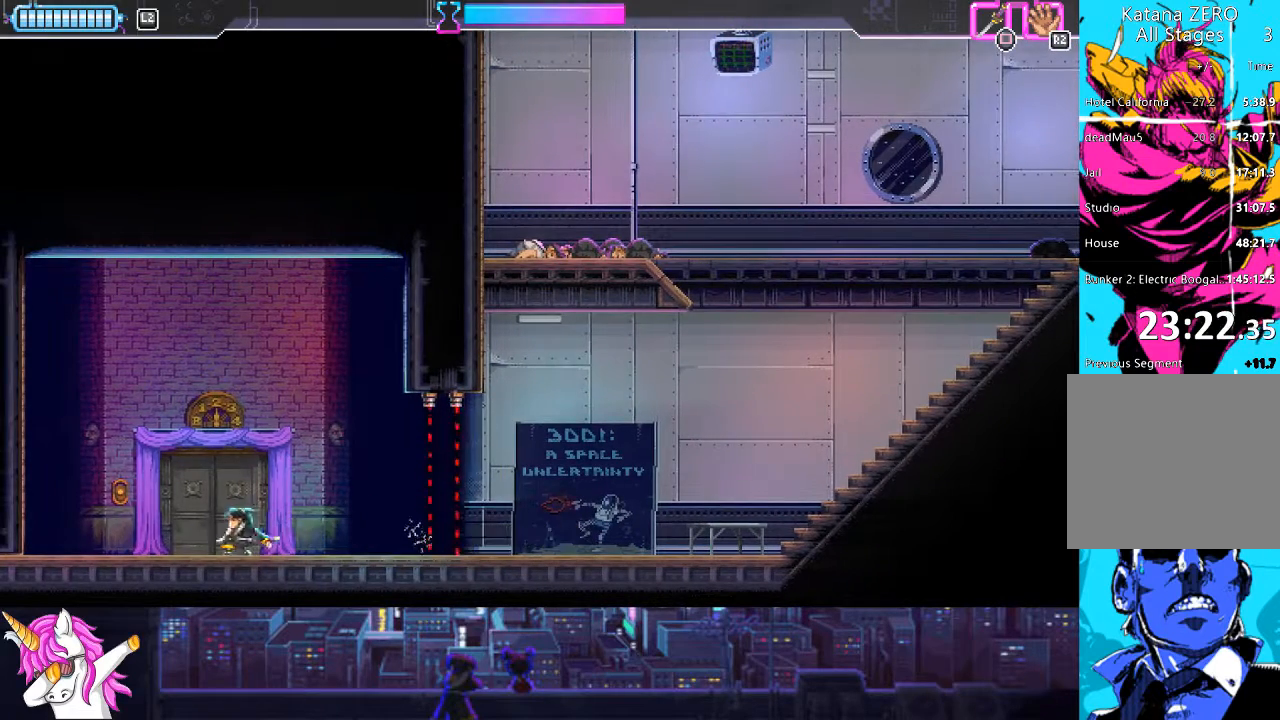
{"buttons": ["DPAD_LEFT"], "left_stick": "center", "right_stick": "center", "events": [[17, "TRIANGLE", "up"], [186, "TRIANGLE", "down"], [270, "TRIANGLE", "up"], [405, "DPAD_LEFT", "down"]]}
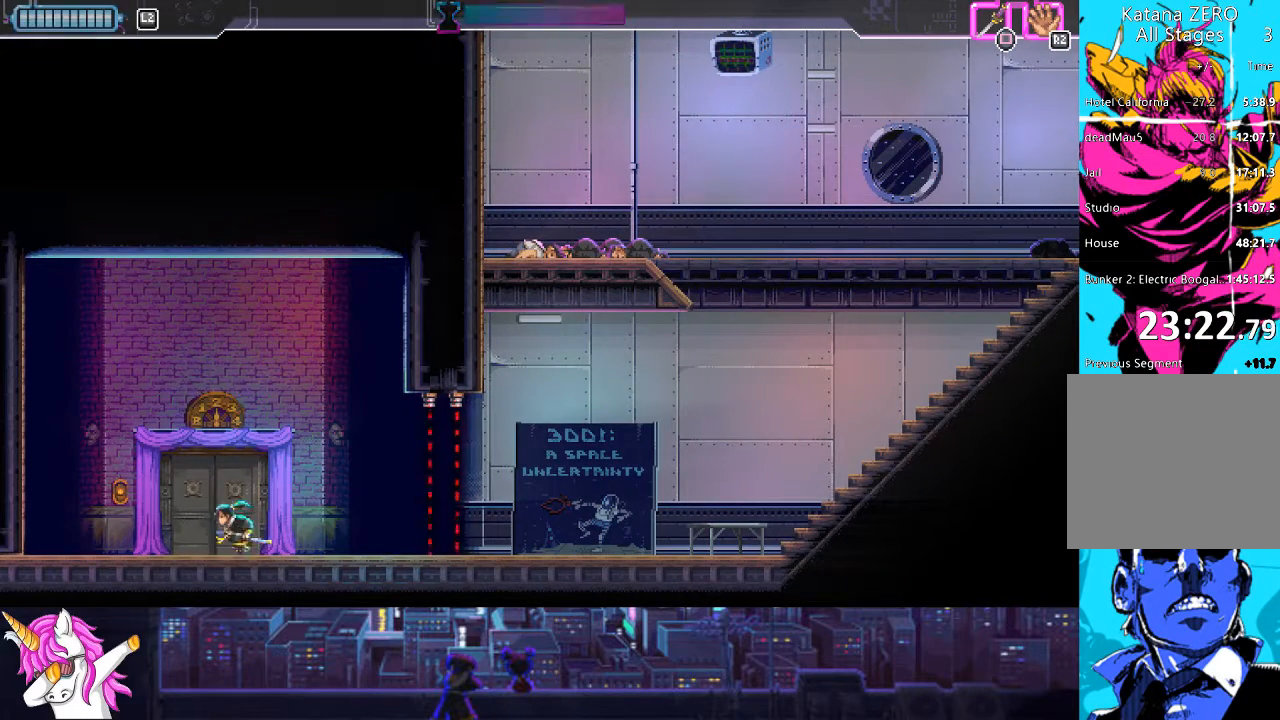
{"buttons": [], "left_stick": "center", "right_stick": "center", "events": [[135, "TRIANGLE", "down"], [185, "DPAD_LEFT", "up"], [236, "TRIANGLE", "up"], [337, "TRIANGLE", "down"], [371, "TRIANGLE", "up"]]}
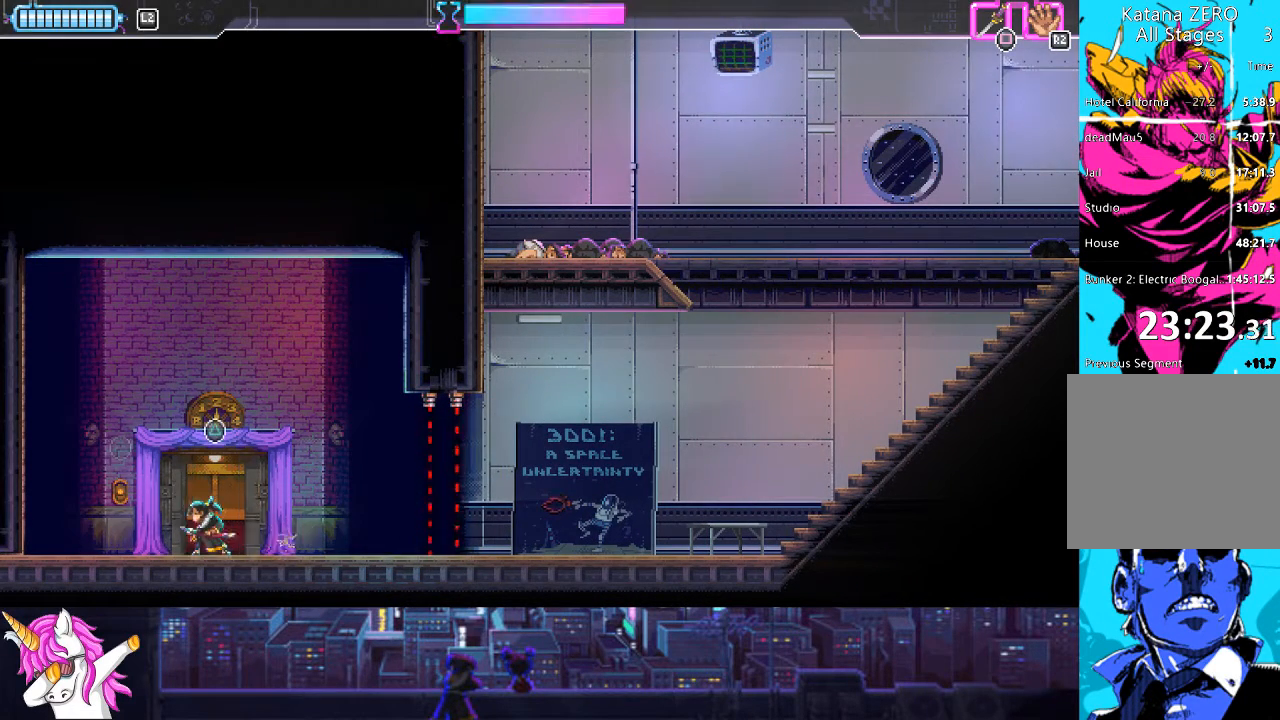
{"buttons": ["TRIANGLE"], "left_stick": "center", "right_stick": "center", "events": [[473, "TRIANGLE", "down"]]}
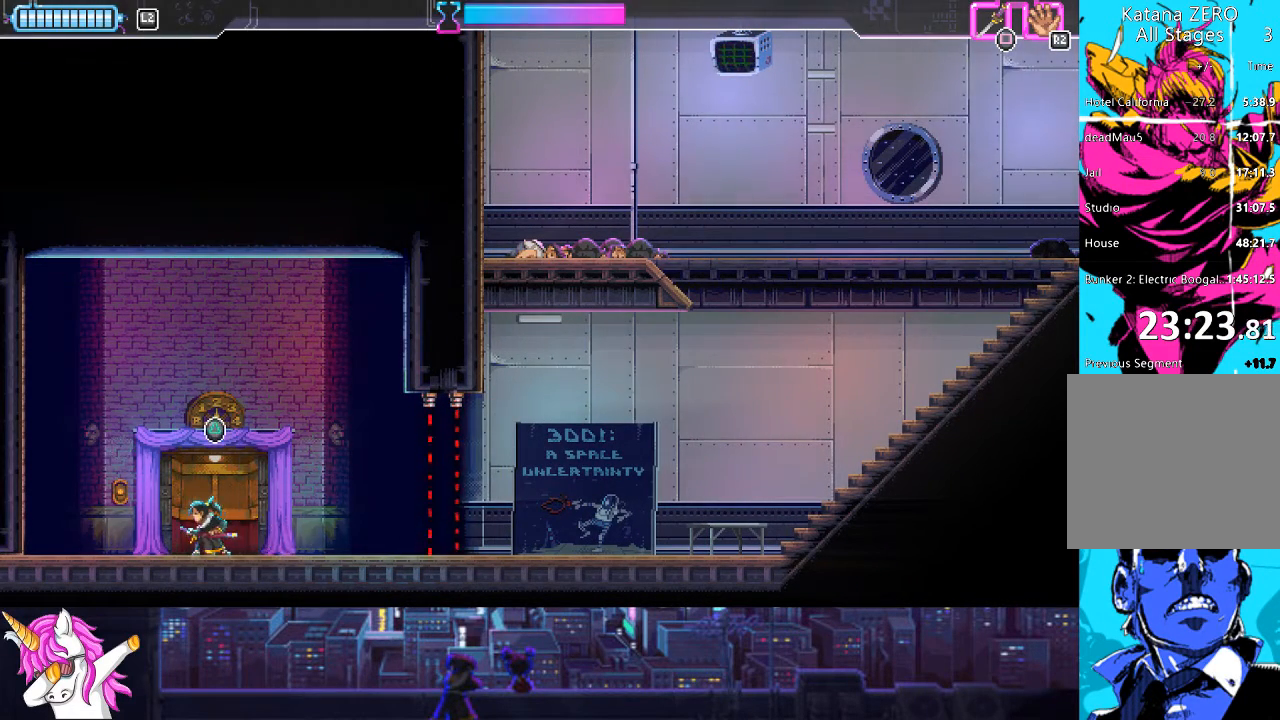
{"buttons": [], "left_stick": "center", "right_stick": "center", "events": [[34, "TRIANGLE", "up"]]}
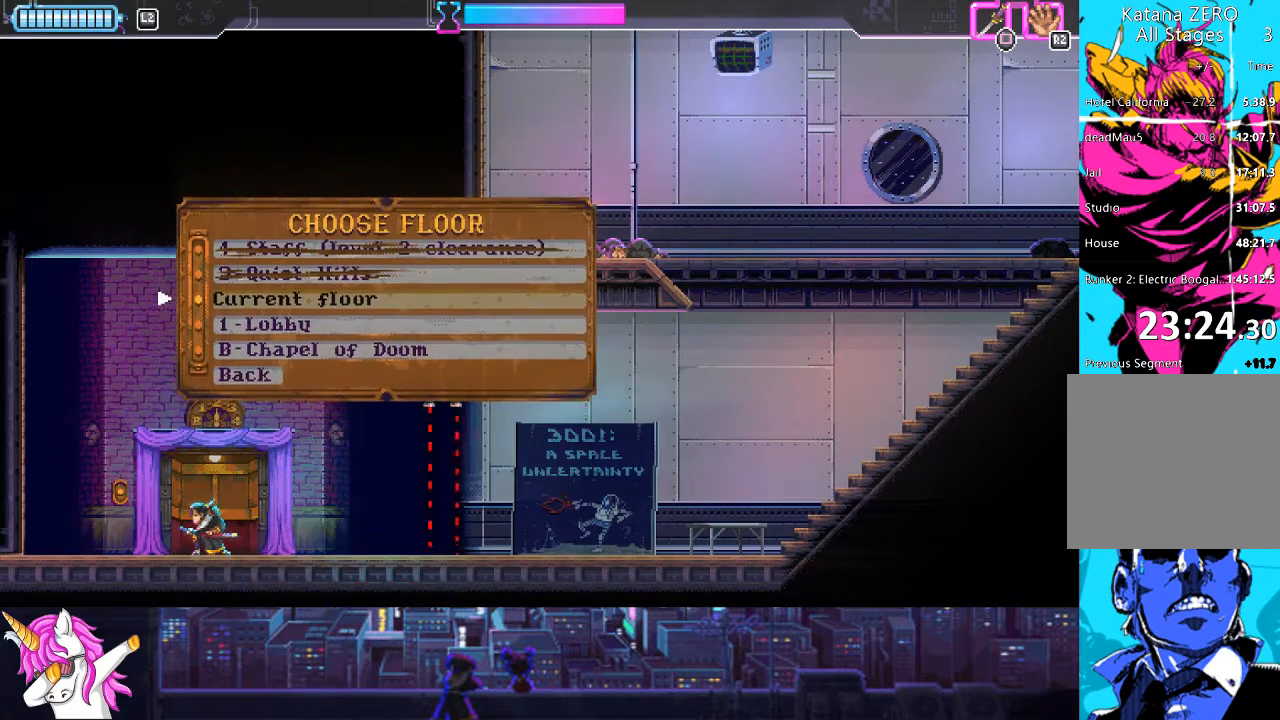
{"buttons": ["DPAD_DOWN"], "left_stick": "center", "right_stick": "center", "events": [[220, "DPAD_DOWN", "down"], [321, "DPAD_DOWN", "up"], [456, "DPAD_DOWN", "down"]]}
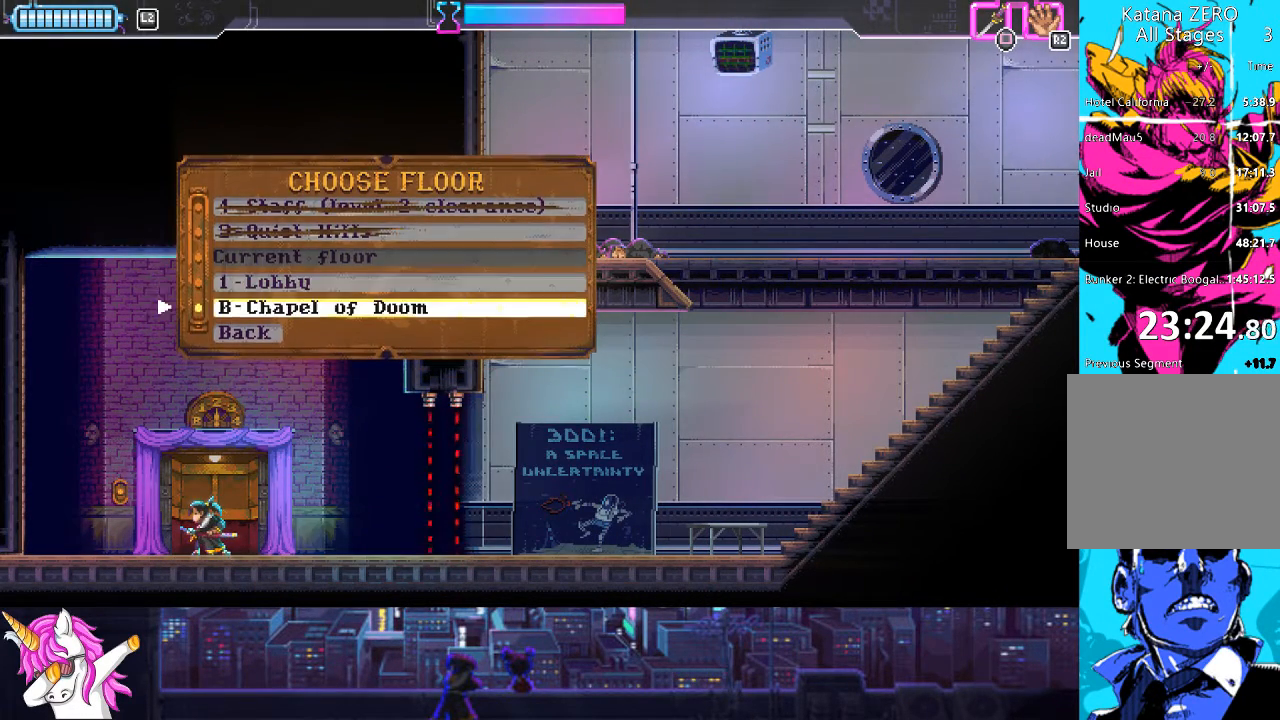
{"buttons": [], "left_stick": "center", "right_stick": "center", "events": [[17, "DPAD_DOWN", "up"], [118, "CROSS", "down"], [219, "CROSS", "up"]]}
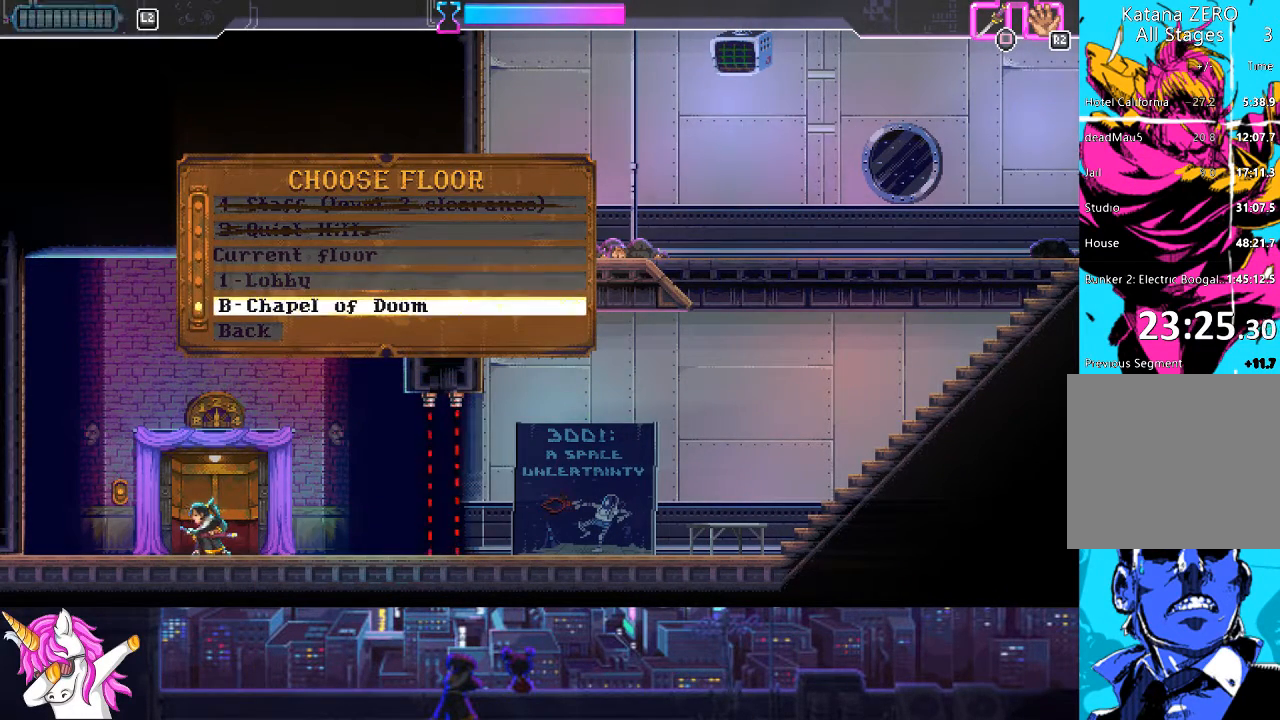
{"buttons": [], "left_stick": "center", "right_stick": "center", "events": []}
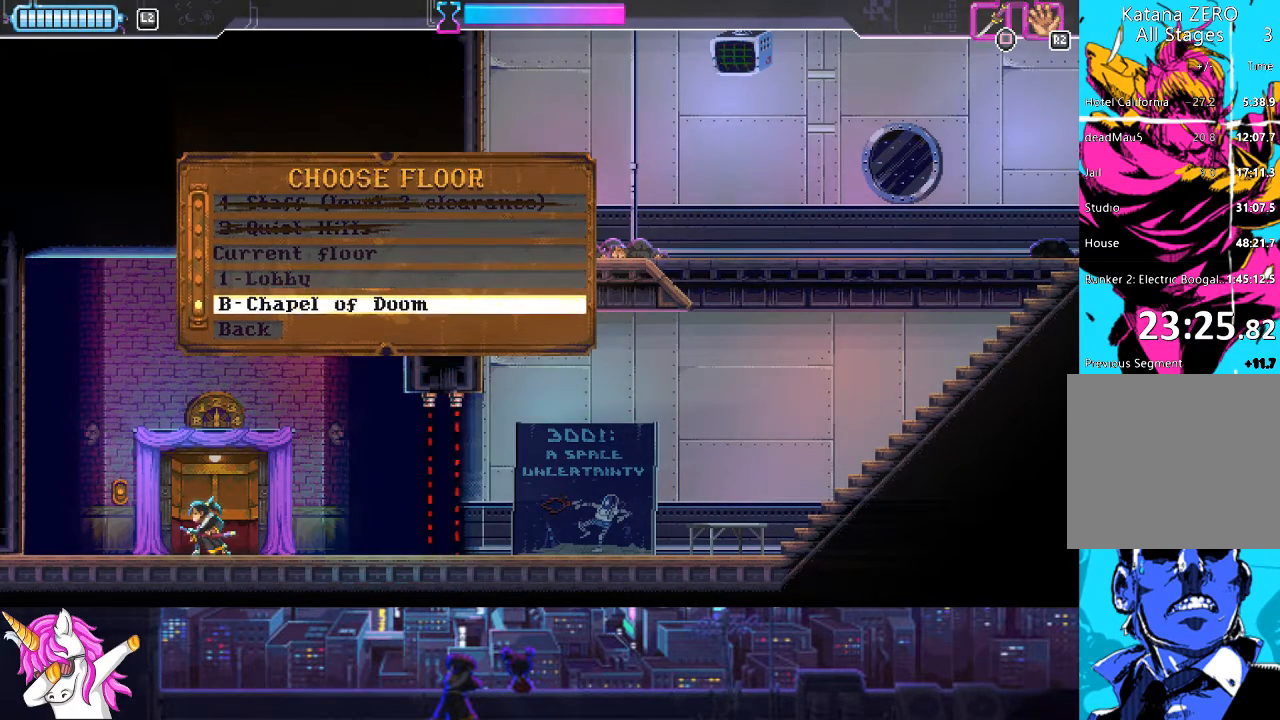
{"buttons": [], "left_stick": "center", "right_stick": "center", "events": []}
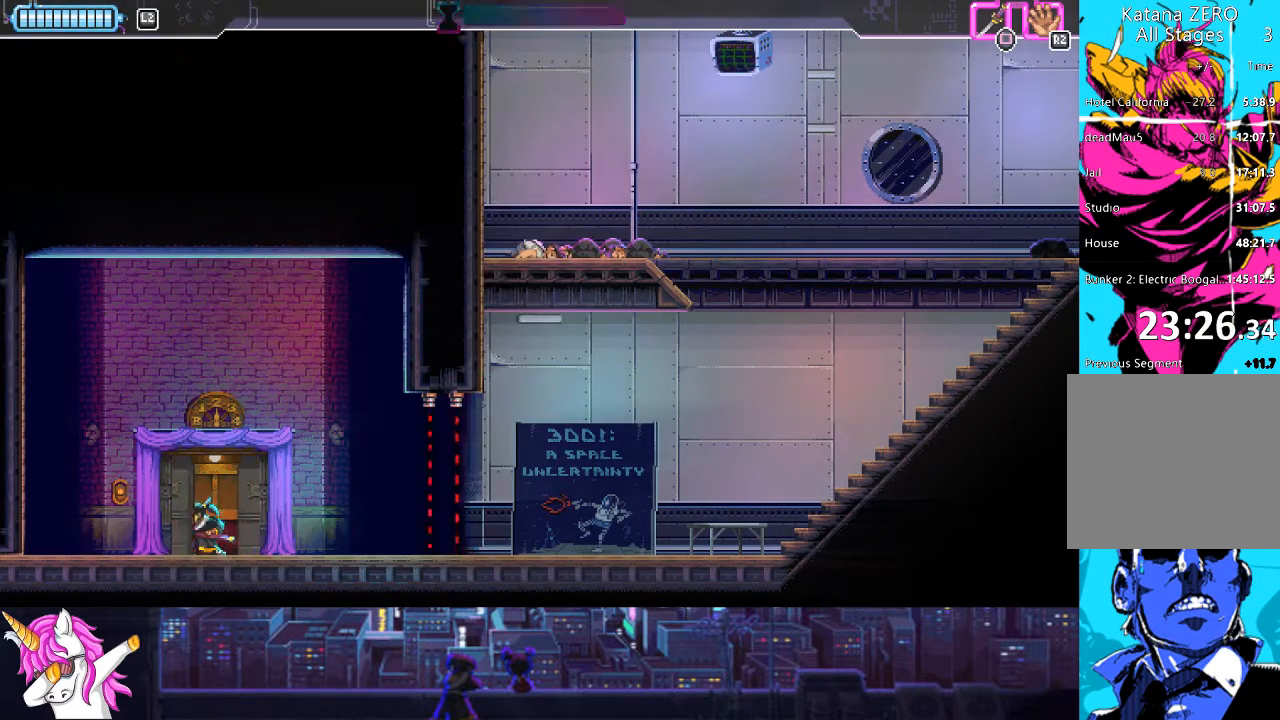
{"buttons": [], "left_stick": "center", "right_stick": "center", "events": []}
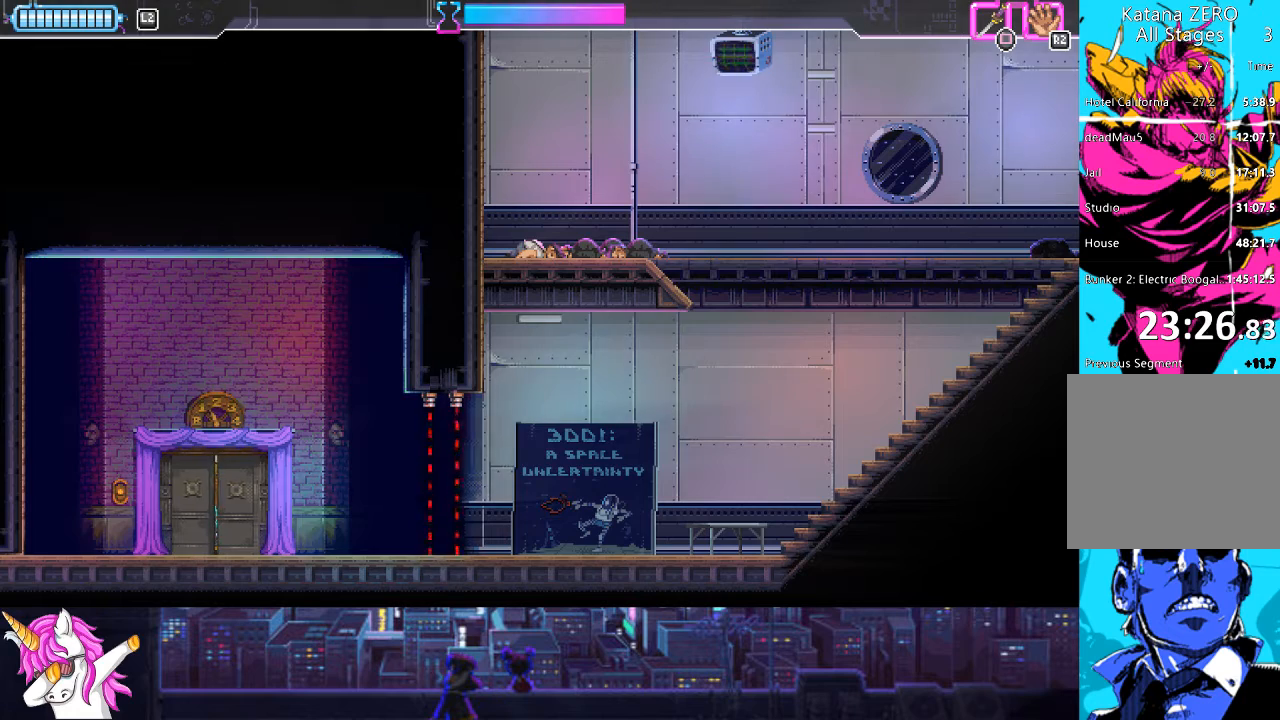
{"buttons": [], "left_stick": "center", "right_stick": "center", "events": []}
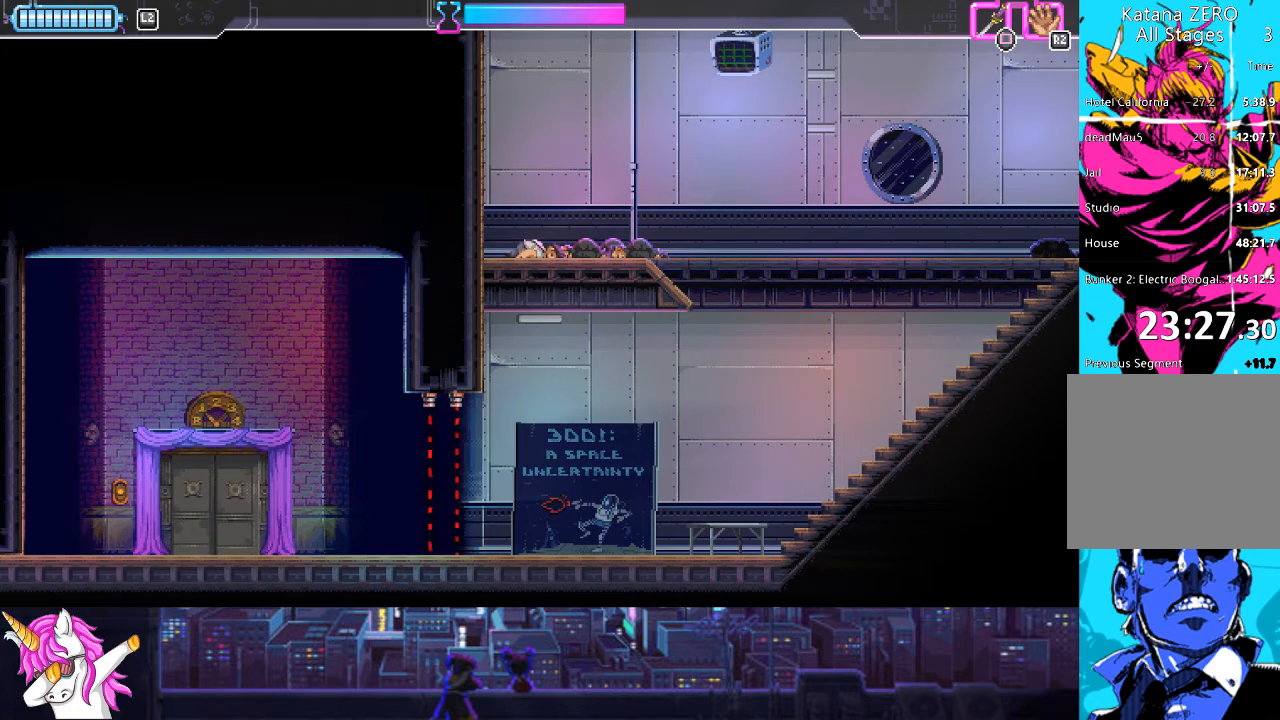
{"buttons": [], "left_stick": "center", "right_stick": "center", "events": []}
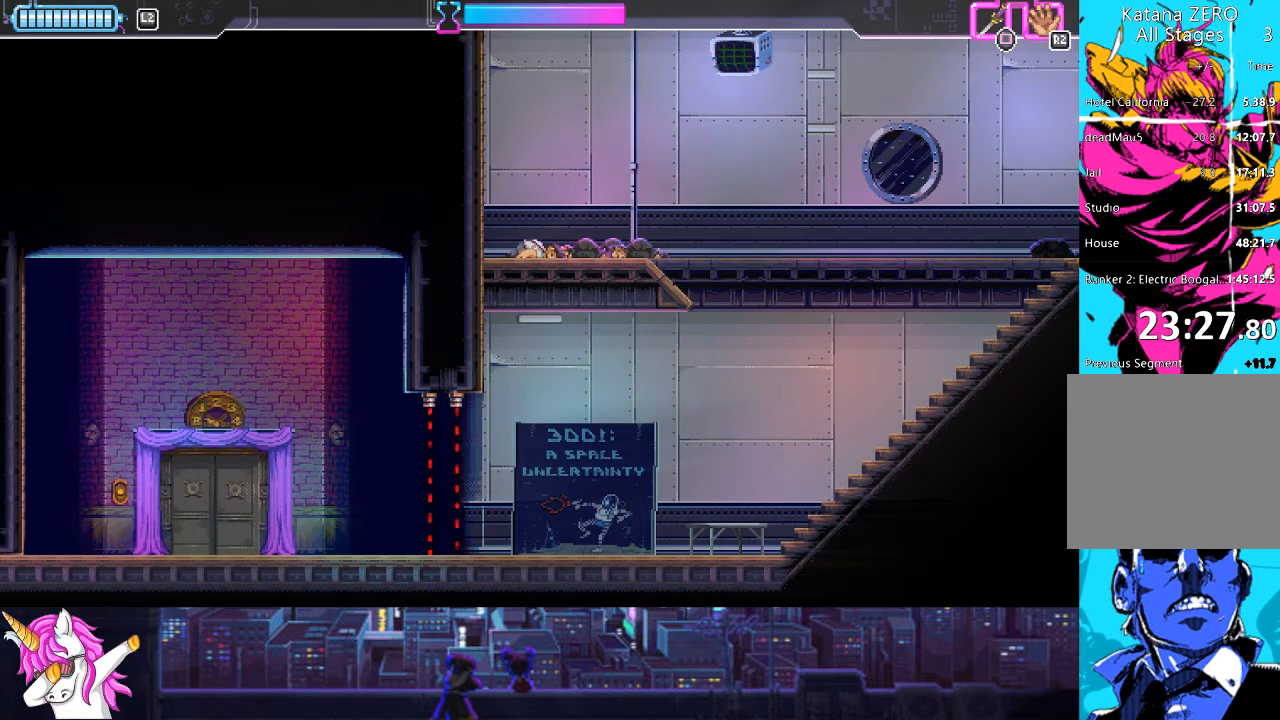
{"buttons": [], "left_stick": "center", "right_stick": "center", "events": []}
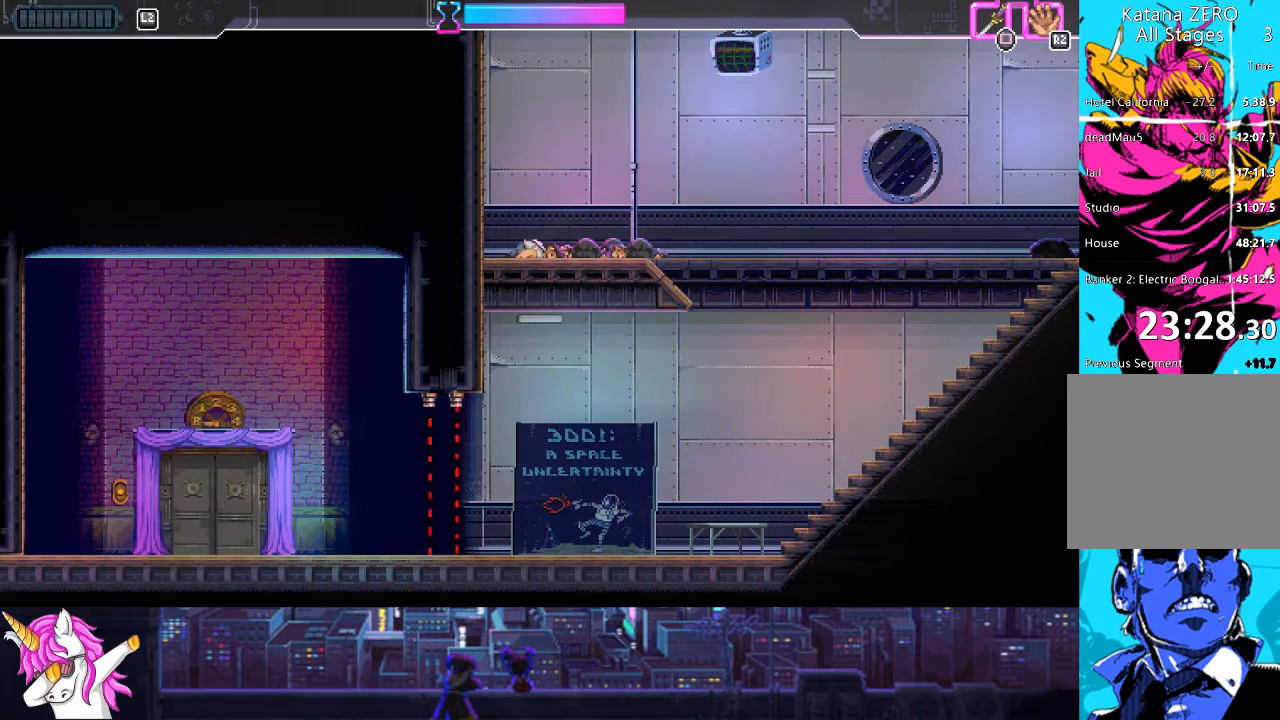
{"buttons": [], "left_stick": "center", "right_stick": "center", "events": []}
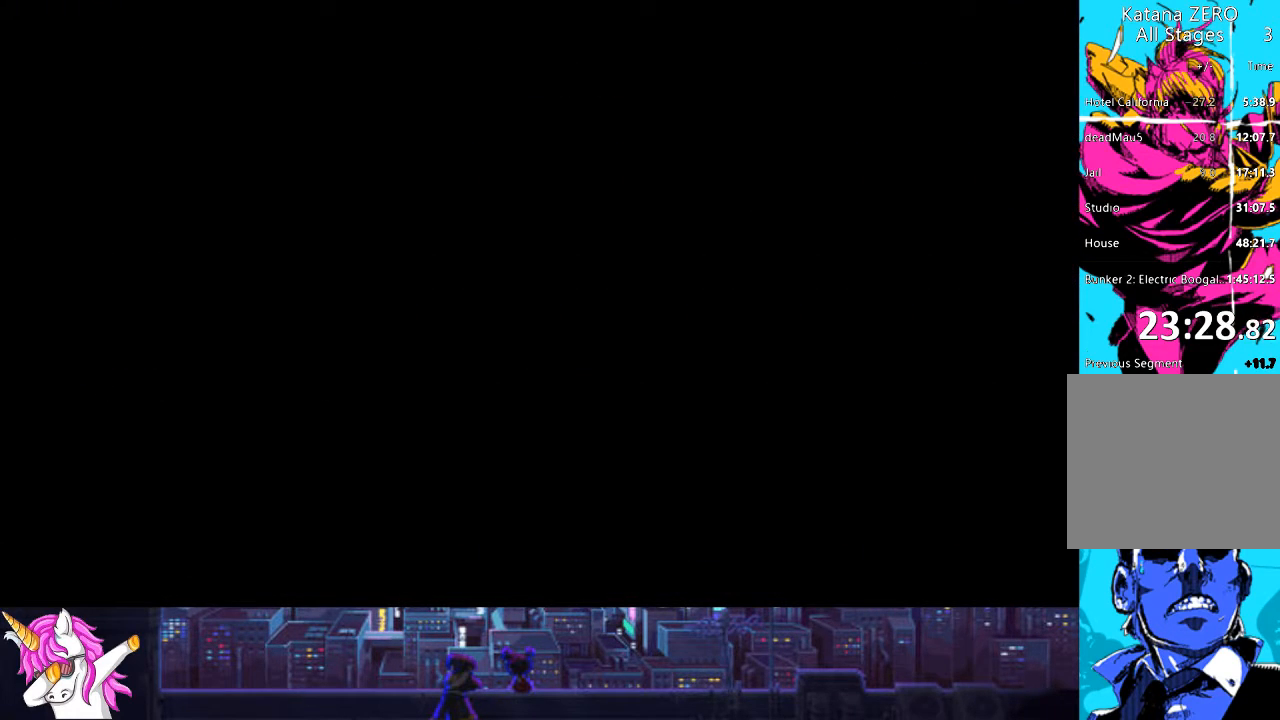
{"buttons": [], "left_stick": "center", "right_stick": "center", "events": []}
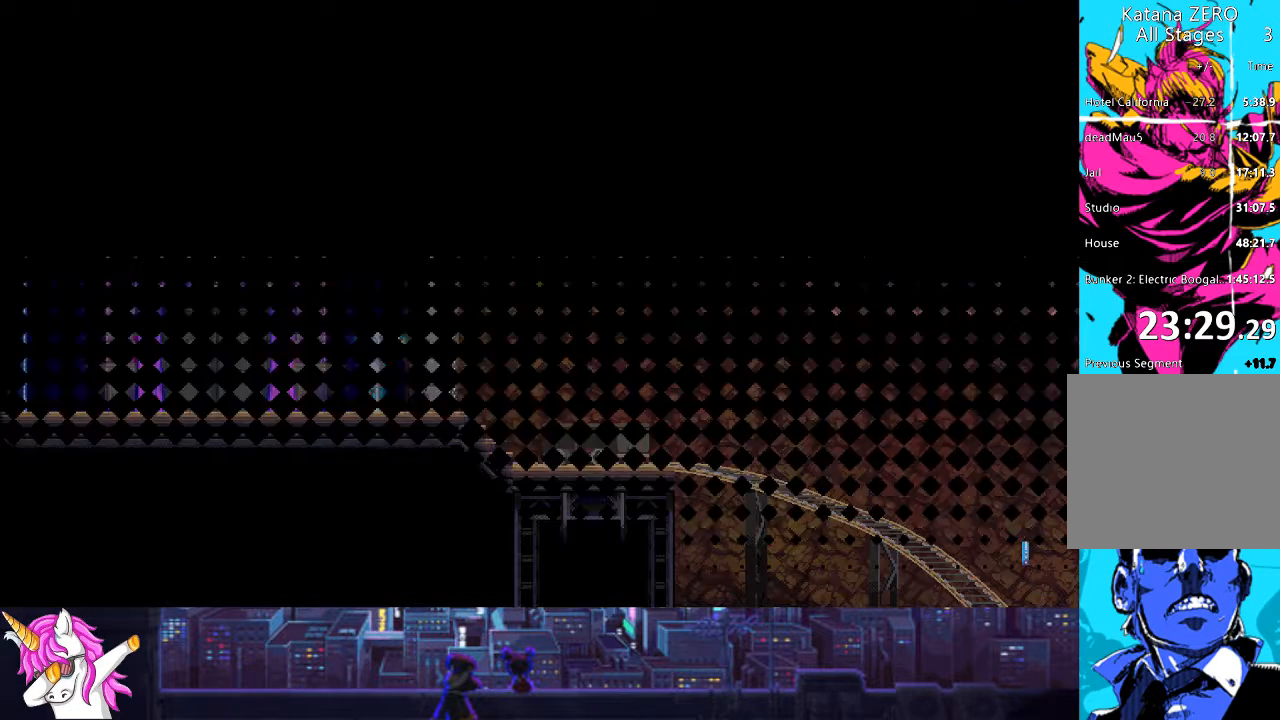
{"buttons": [], "left_stick": "center", "right_stick": "center", "events": []}
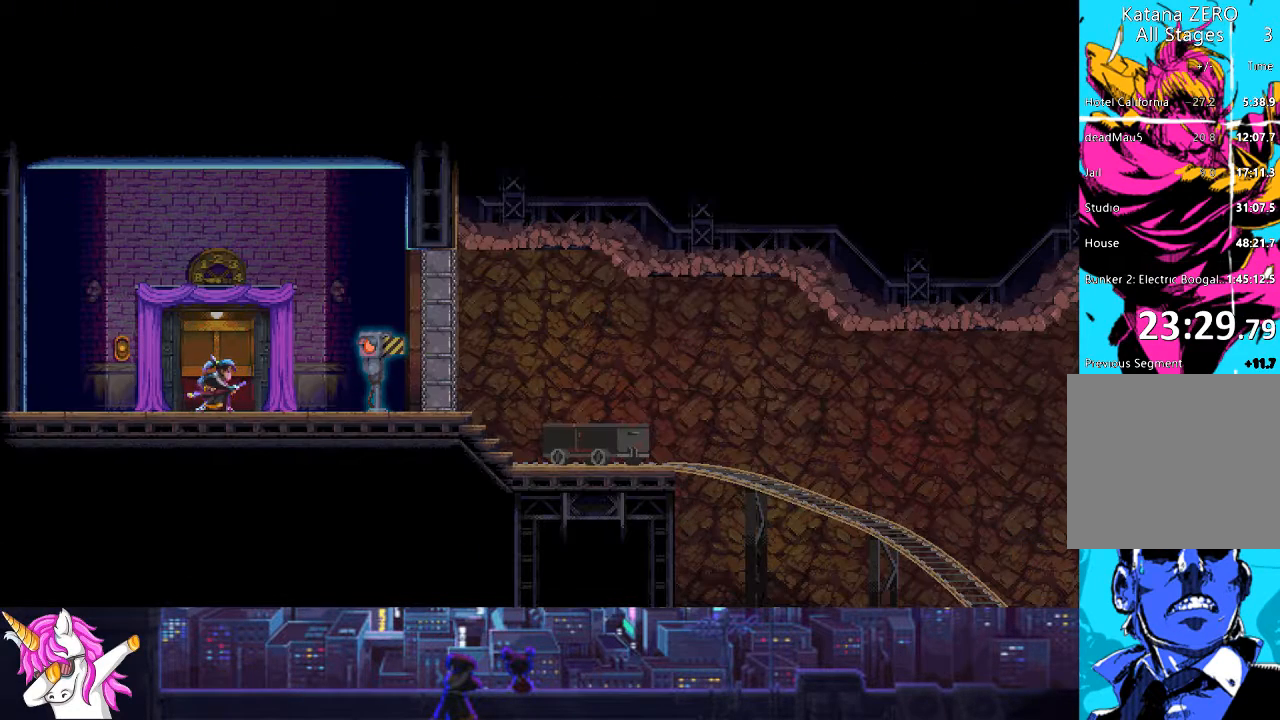
{"buttons": ["DPAD_RIGHT"], "left_stick": "center", "right_stick": "center", "events": [[17, "DPAD_RIGHT", "down"]]}
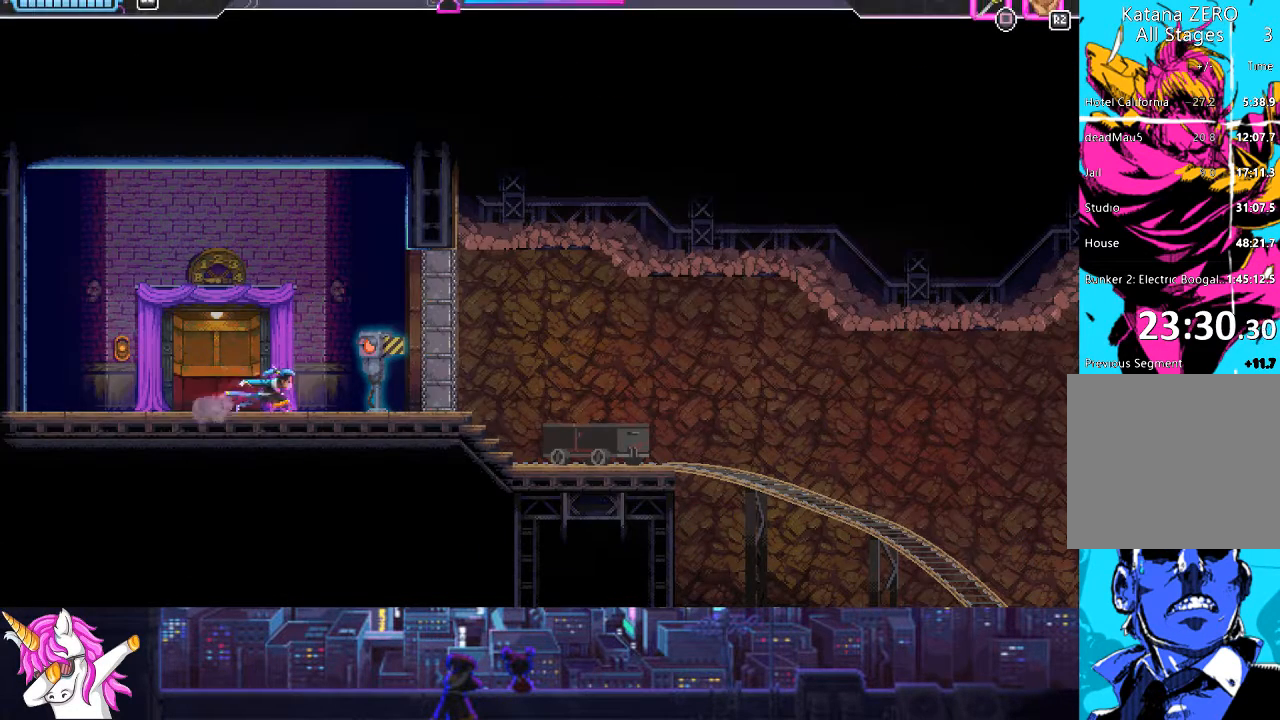
{"buttons": ["DPAD_RIGHT"], "left_stick": "center", "right_stick": "center", "events": [[135, "SQUARE", "down"], [237, "SQUARE", "up"], [389, "CROSS", "down"], [439, "CROSS", "up"]]}
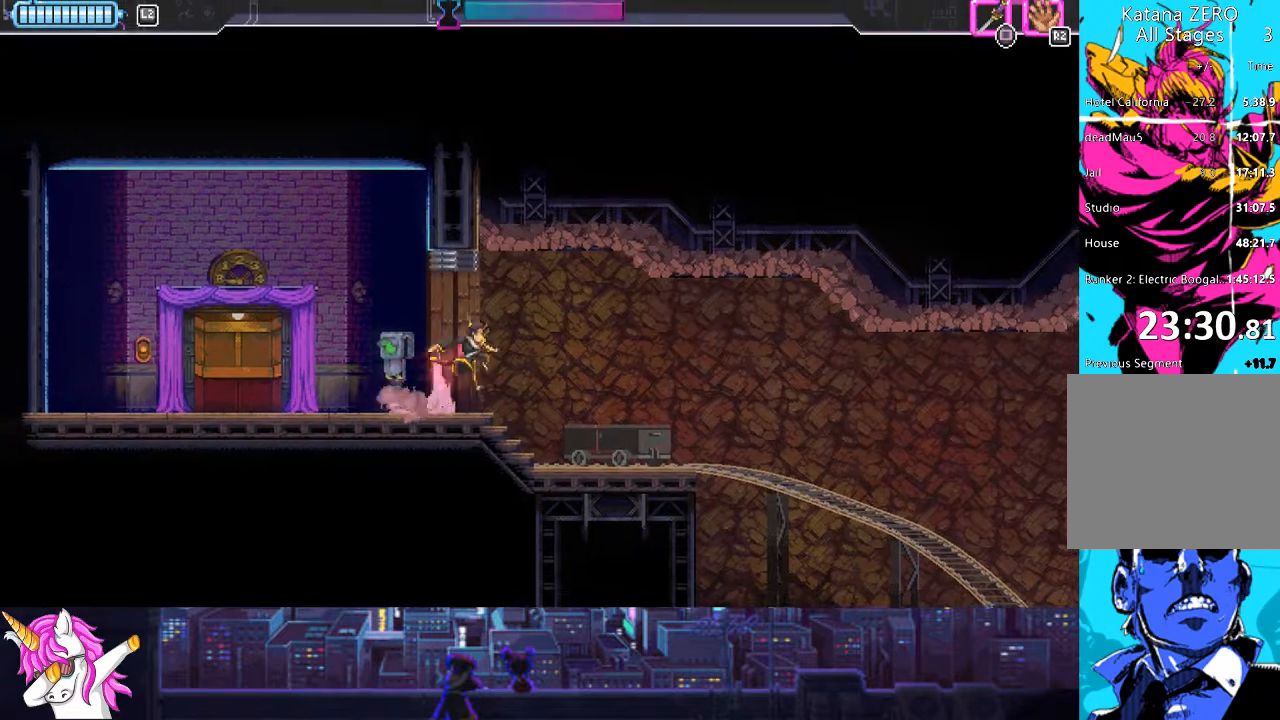
{"buttons": [], "left_stick": "center", "right_stick": "center", "events": [[219, "DPAD_RIGHT", "up"], [321, "DPAD_LEFT", "down"], [422, "DPAD_LEFT", "up"]]}
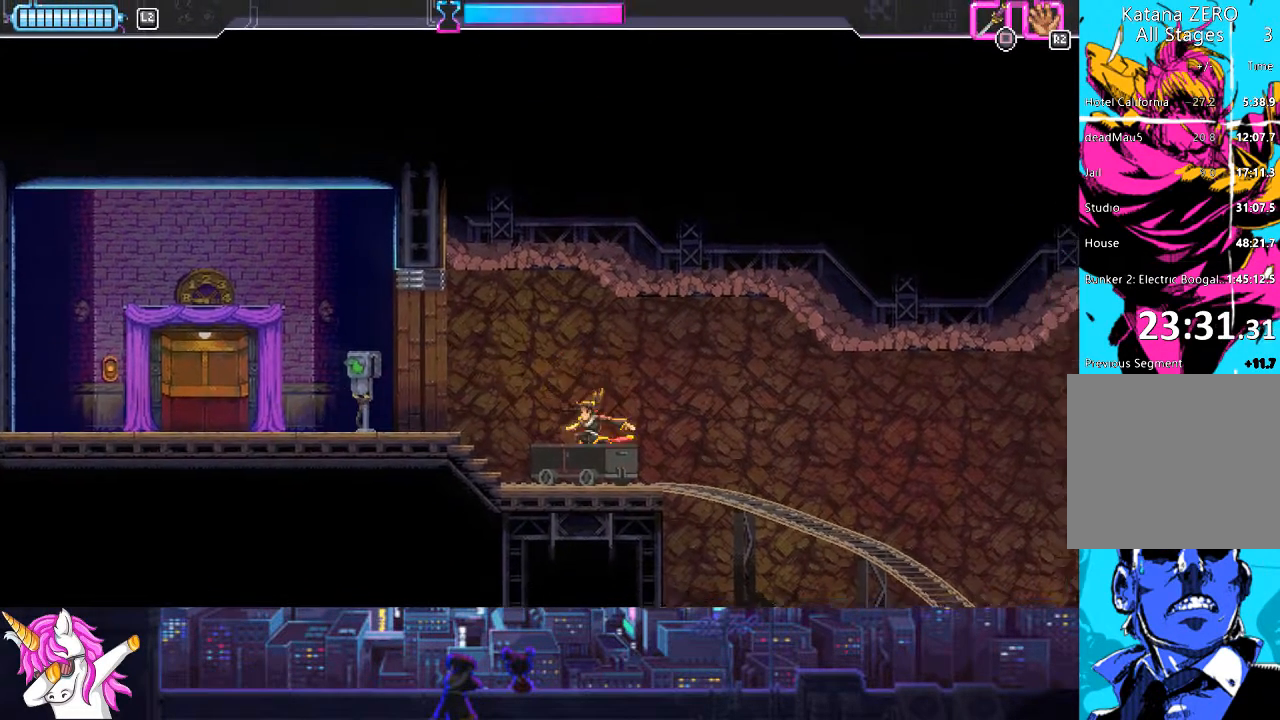
{"buttons": [], "left_stick": "center", "right_stick": "center", "events": []}
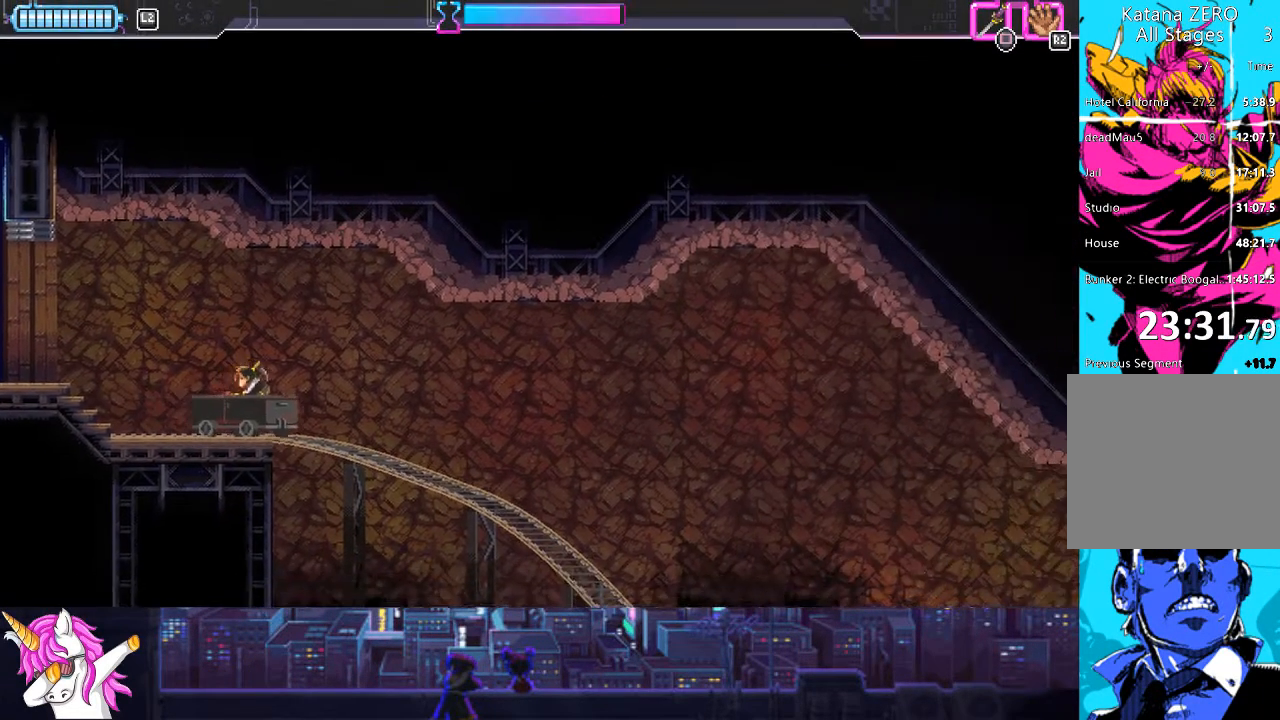
{"buttons": [], "left_stick": "center", "right_stick": "center", "events": []}